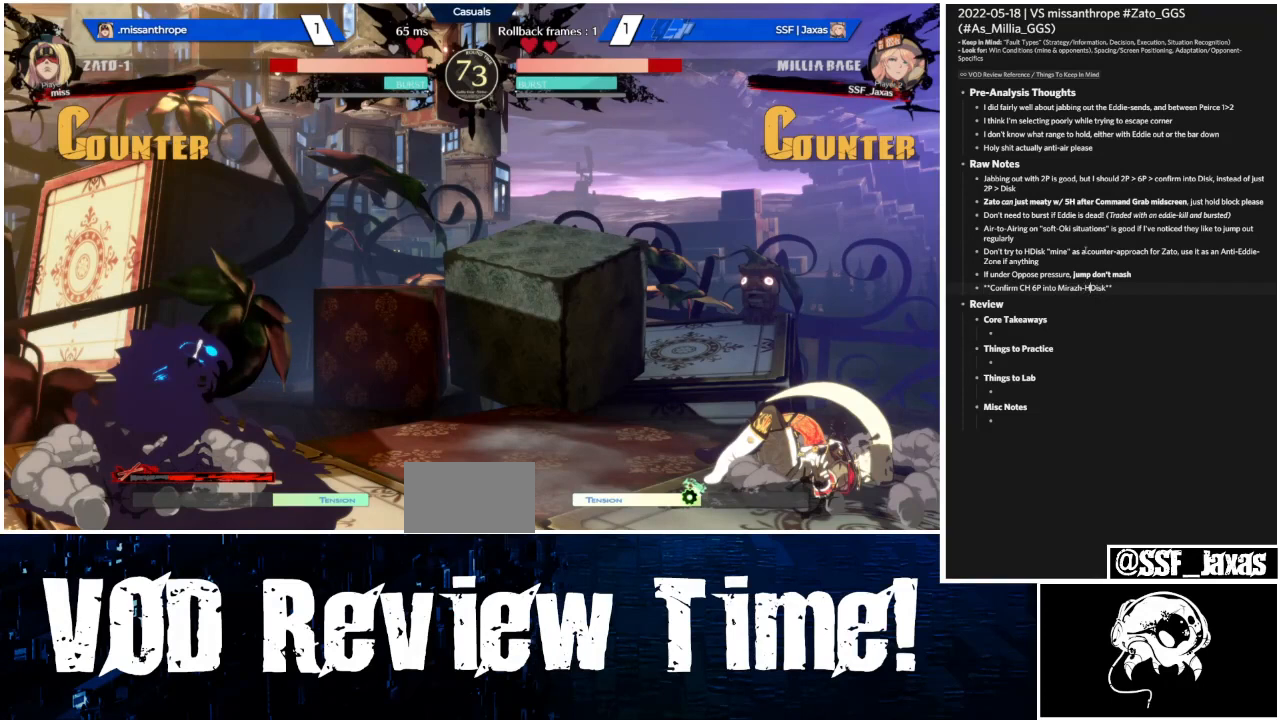
Gameplay with a controller (arcade stick); each line is a JSON object with the inputs held at the frame after it. "events" lists button and stick changes between this image and that frame as [ms after this image, input, new state], when the widget could be followed in between. Not read: DPAD_RIGHT L3 R3 SELECT START other_buttons.
{"buttons": ["DPAD_LEFT"], "events": []}
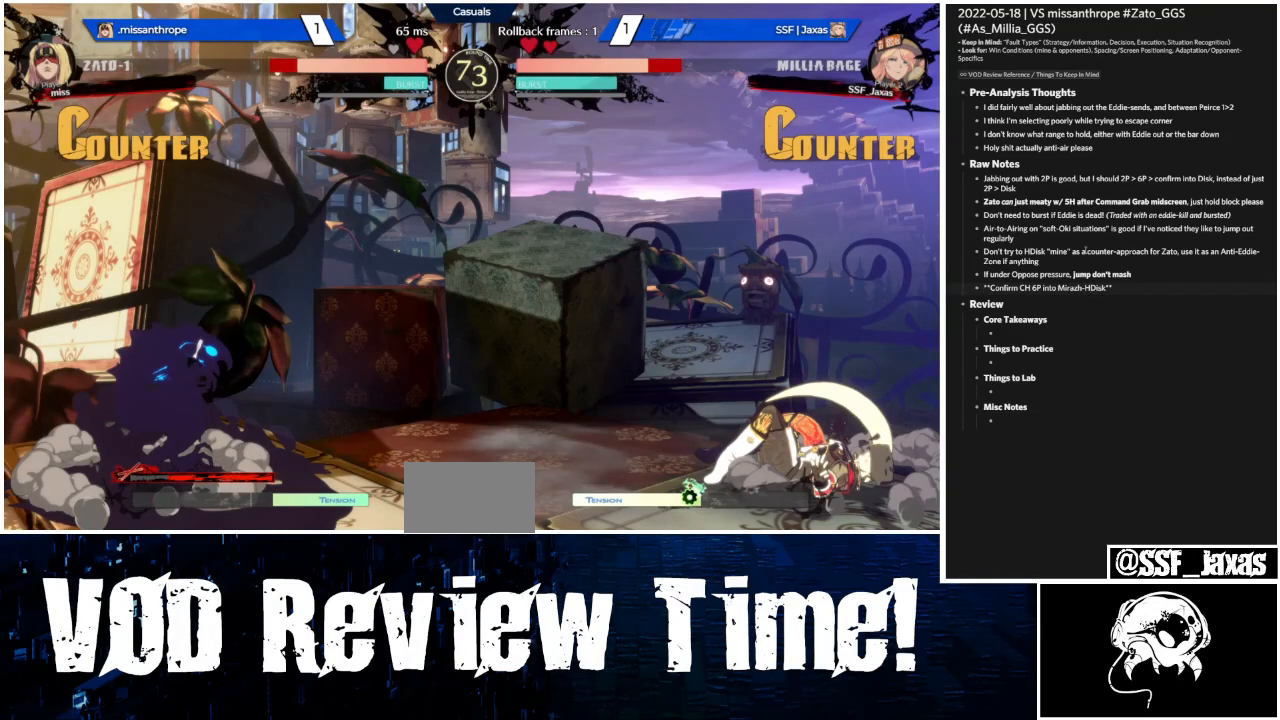
{"buttons": ["DPAD_LEFT"], "events": []}
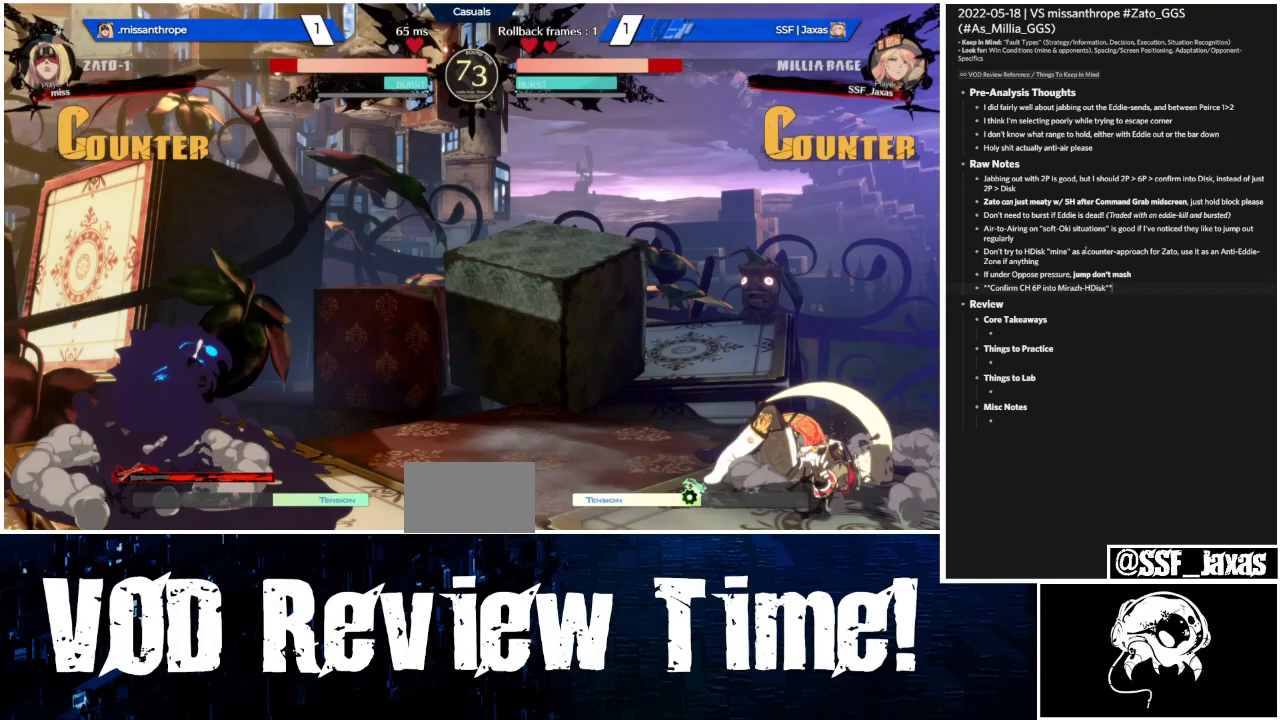
{"buttons": ["DPAD_LEFT"], "events": []}
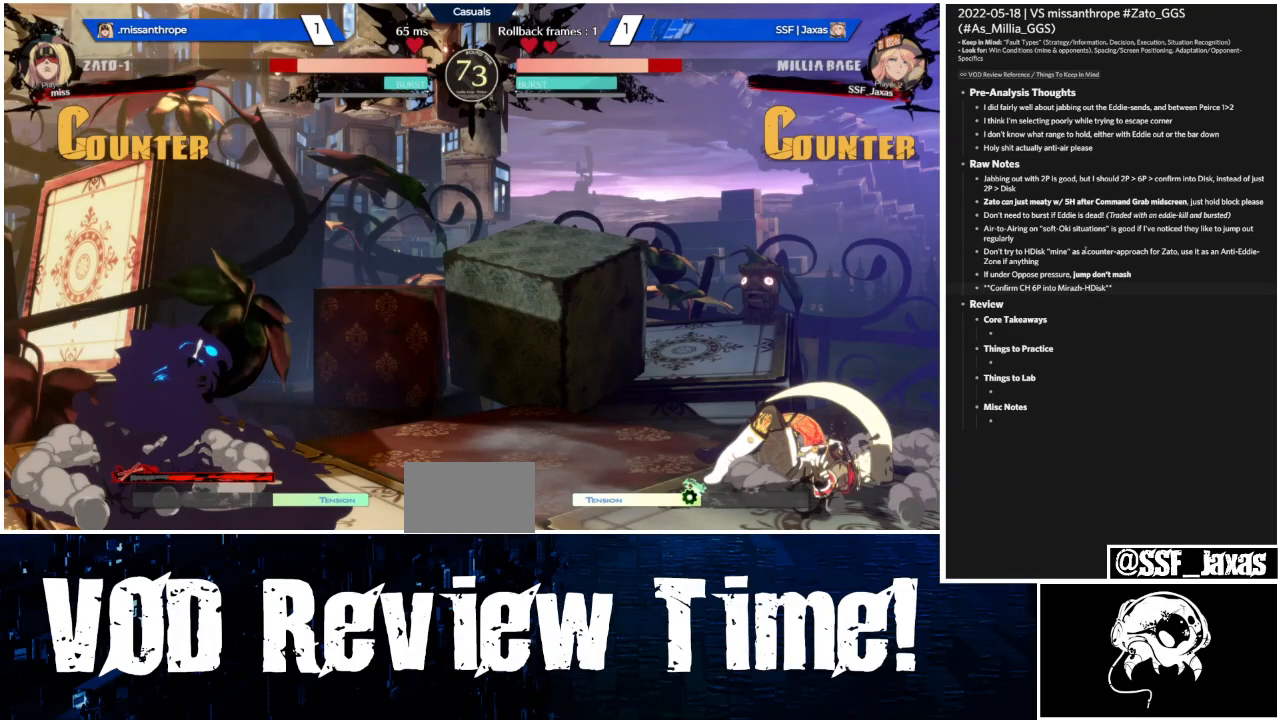
{"buttons": ["DPAD_LEFT"], "events": []}
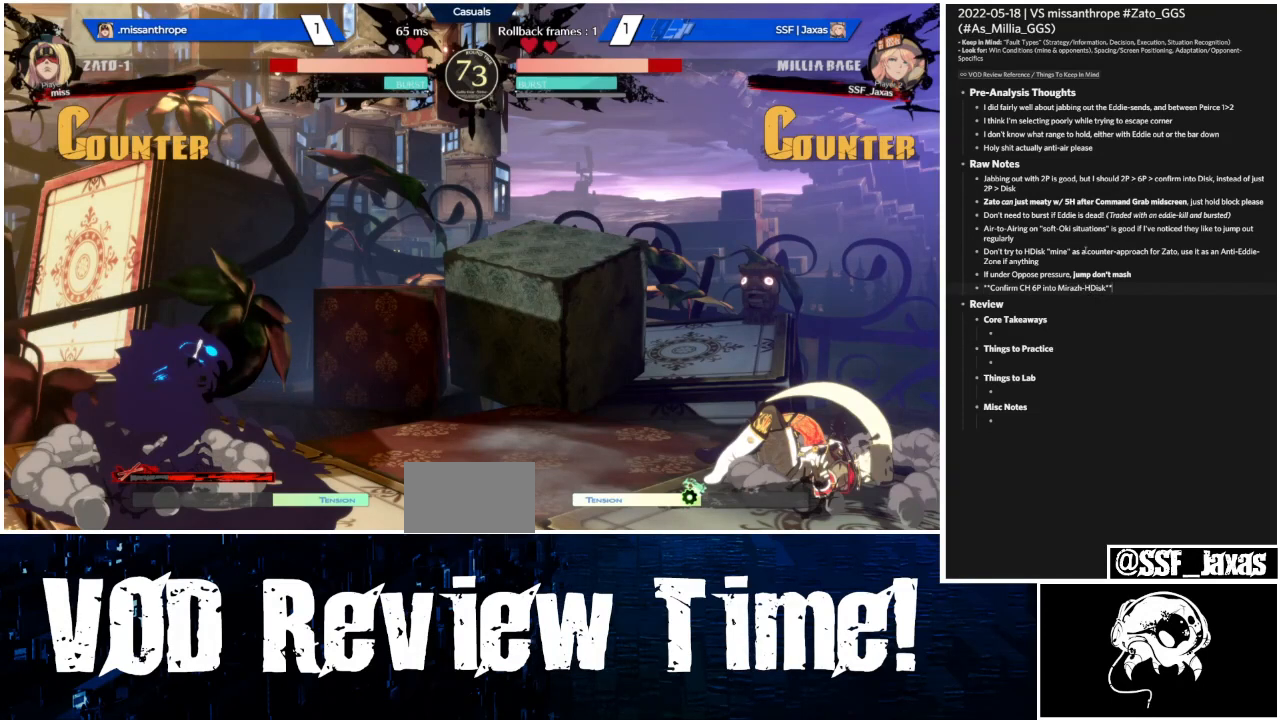
{"buttons": ["DPAD_LEFT"], "events": []}
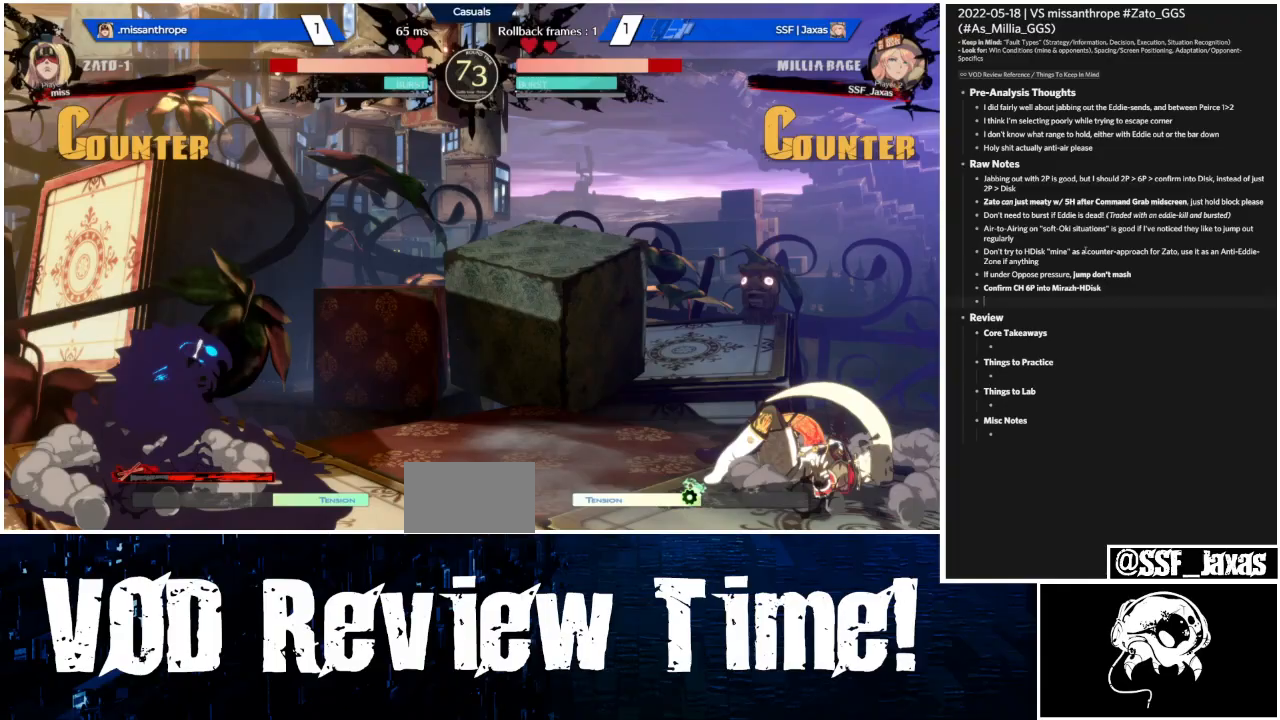
{"buttons": ["DPAD_LEFT"], "events": []}
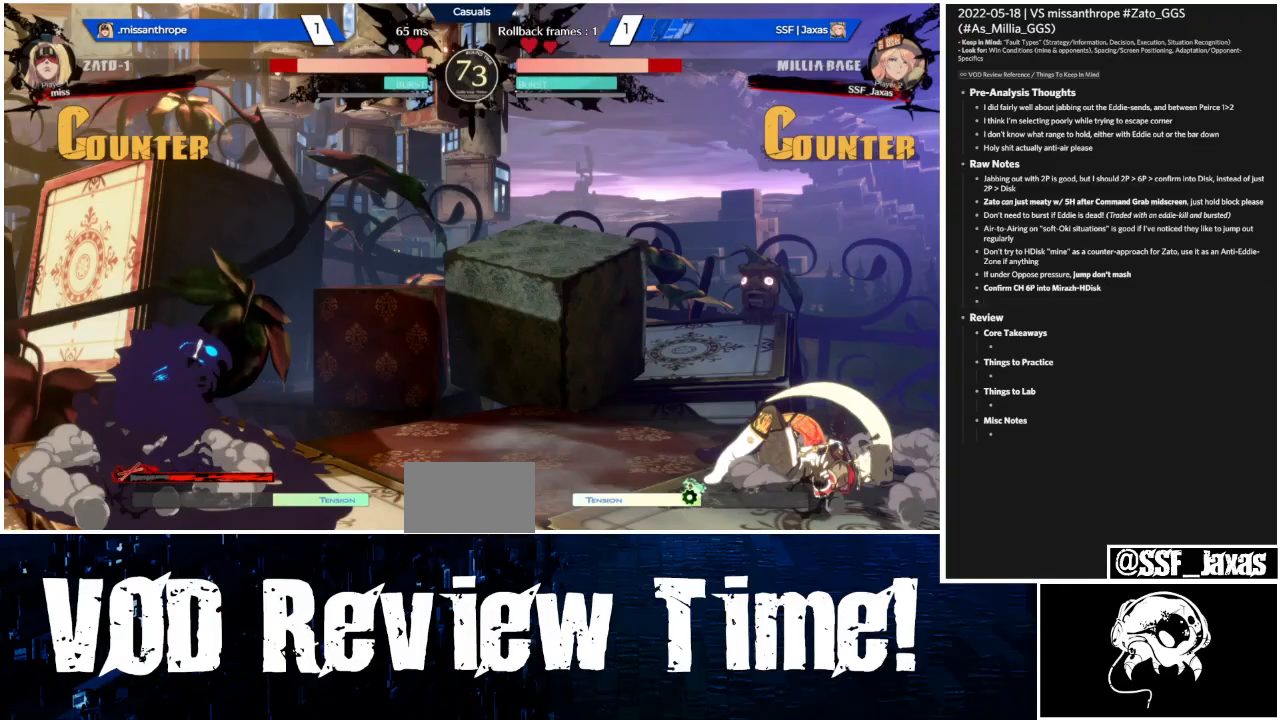
{"buttons": ["L1"], "events": [[233, "DPAD_LEFT", "up"], [433, "L1", "down"]]}